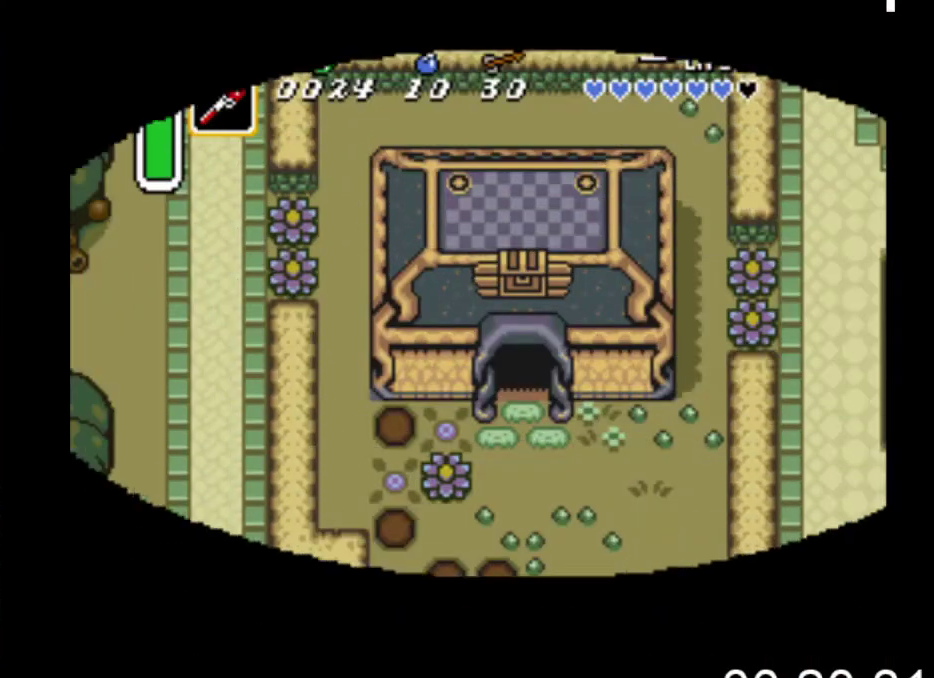
Gameplay with a controller (Xbox layout); each line is a JSON object with the inputs held at the frame after it. "events" lists button and stick changes between this image and that frame as [ms after this image, input, new state], when the widget could be followed in between. Not read: left_stick right_stick.
{"buttons": ["DPAD_DOWN", "DPAD_RIGHT"], "events": []}
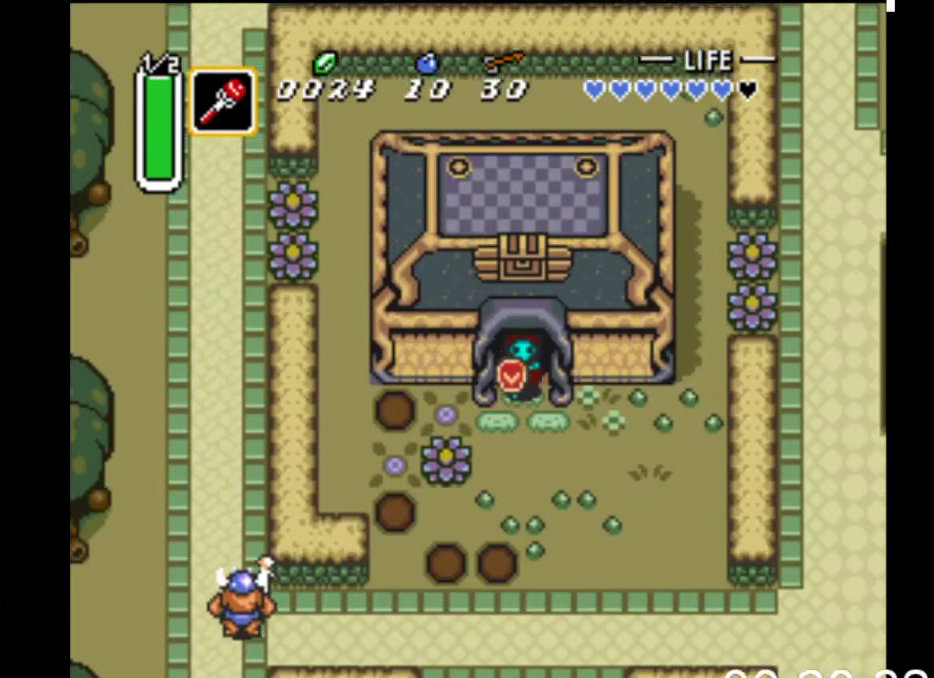
{"buttons": ["DPAD_DOWN", "DPAD_RIGHT"], "events": []}
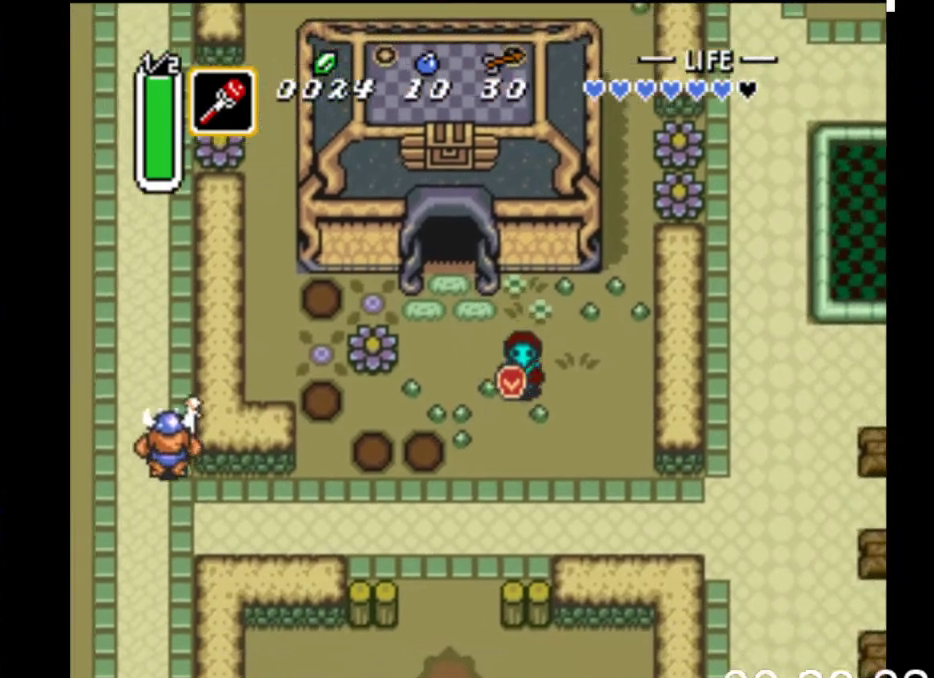
{"buttons": ["DPAD_DOWN", "DPAD_RIGHT"], "events": []}
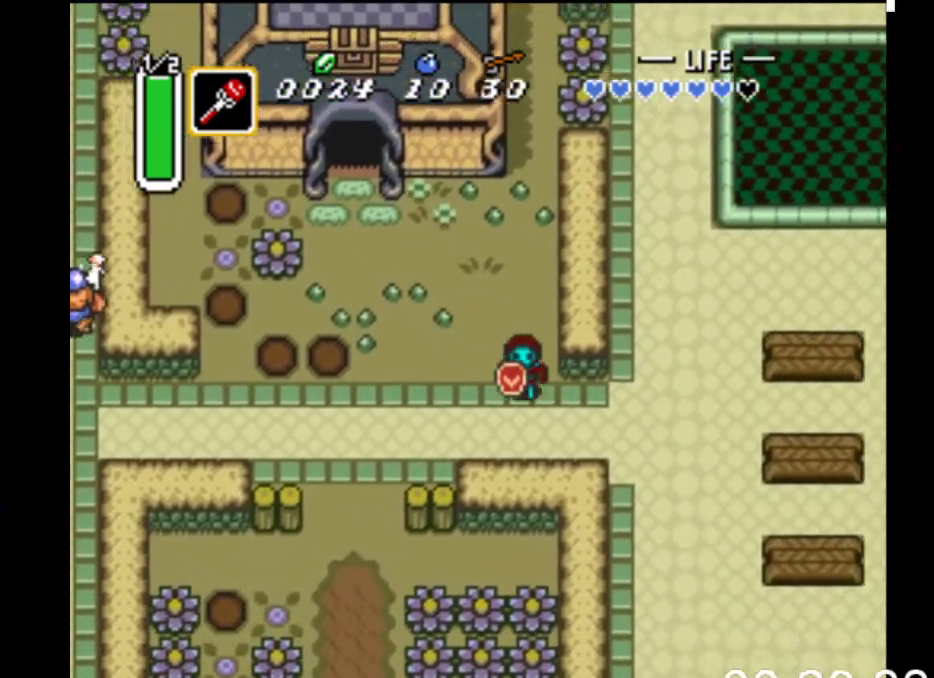
{"buttons": ["DPAD_DOWN", "DPAD_RIGHT"], "events": []}
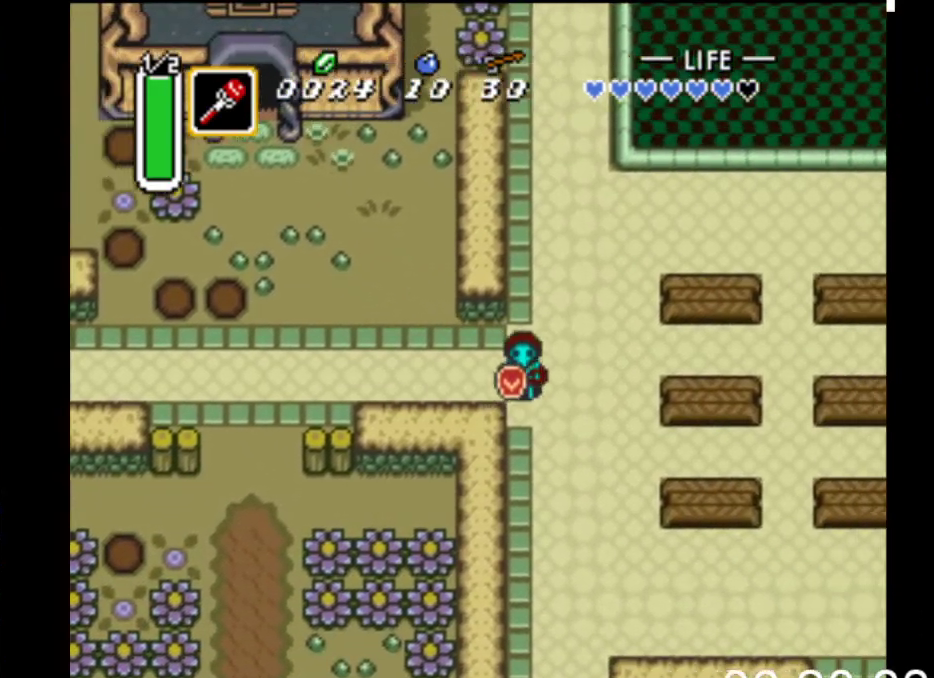
{"buttons": ["DPAD_DOWN"], "events": [[167, "DPAD_RIGHT", "up"]]}
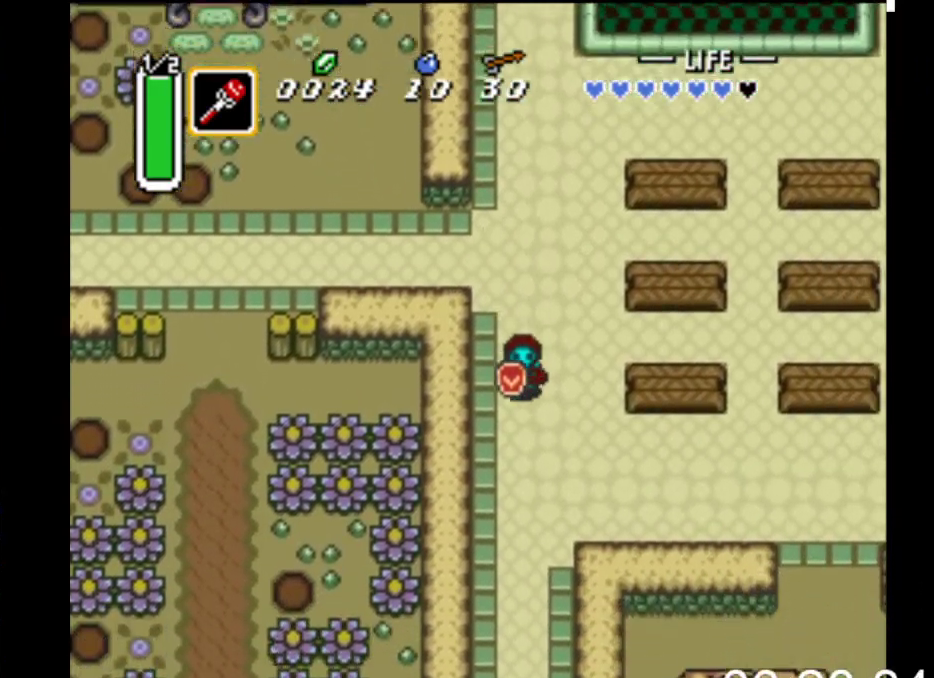
{"buttons": ["B"], "events": [[233, "DPAD_RIGHT", "down"], [267, "DPAD_DOWN", "up"], [333, "B", "down"], [467, "DPAD_RIGHT", "up"]]}
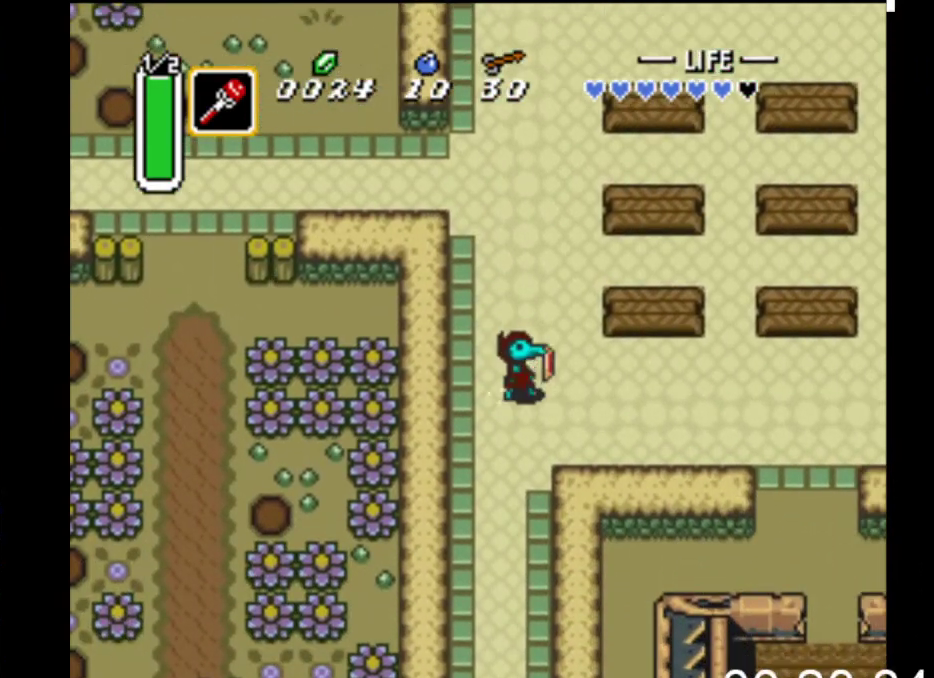
{"buttons": ["B"], "events": []}
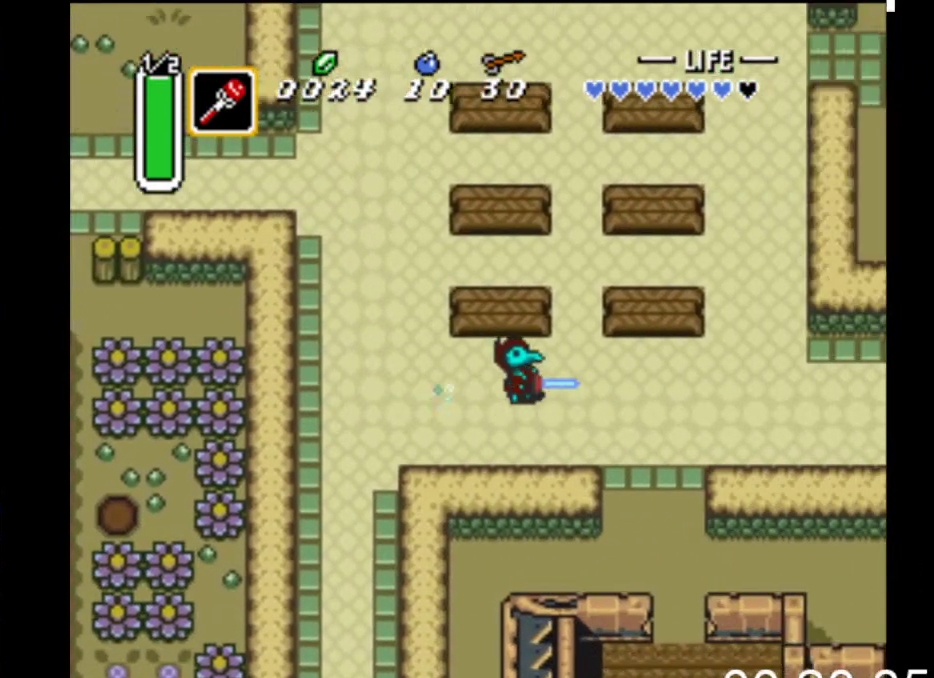
{"buttons": ["B"], "events": []}
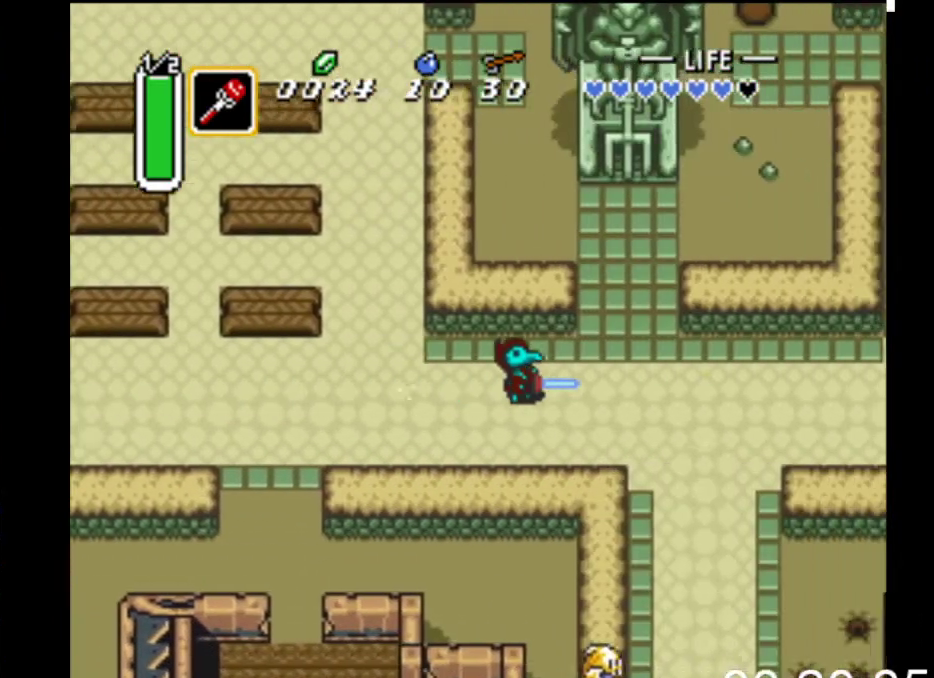
{"buttons": ["DPAD_UP"], "events": [[133, "DPAD_UP", "down"], [200, "B", "up"]]}
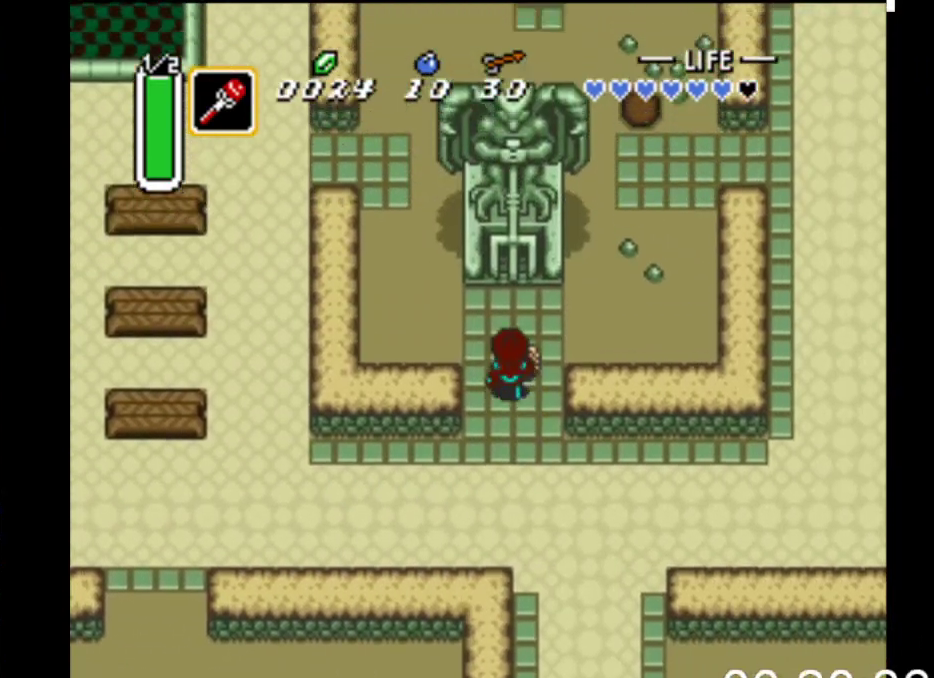
{"buttons": ["B", "DPAD_DOWN"], "events": [[267, "B", "down"], [267, "DPAD_UP", "up"], [300, "DPAD_DOWN", "down"]]}
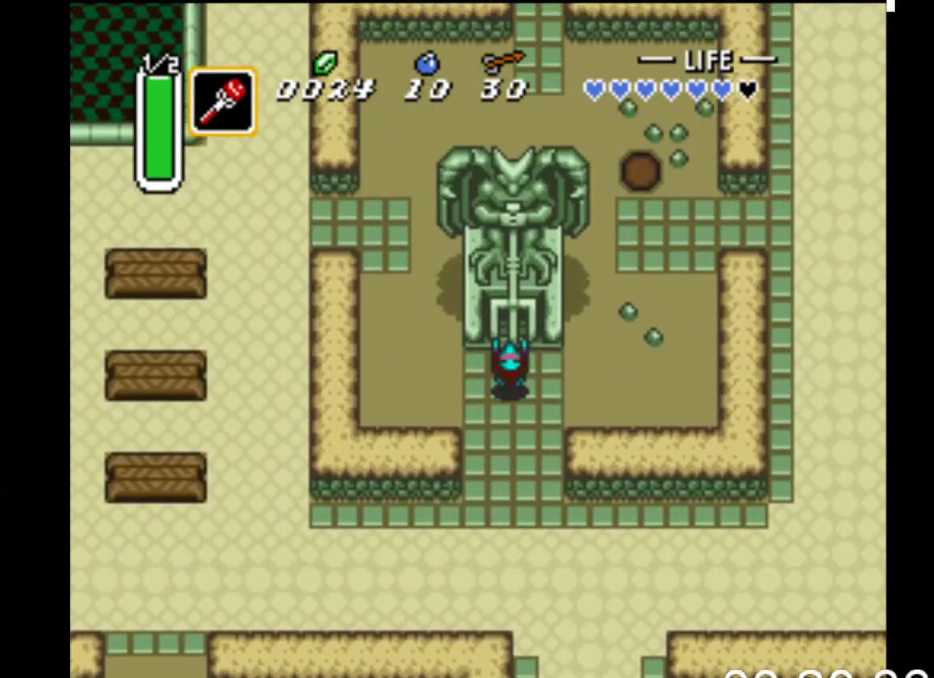
{"buttons": ["B", "DPAD_DOWN"], "events": []}
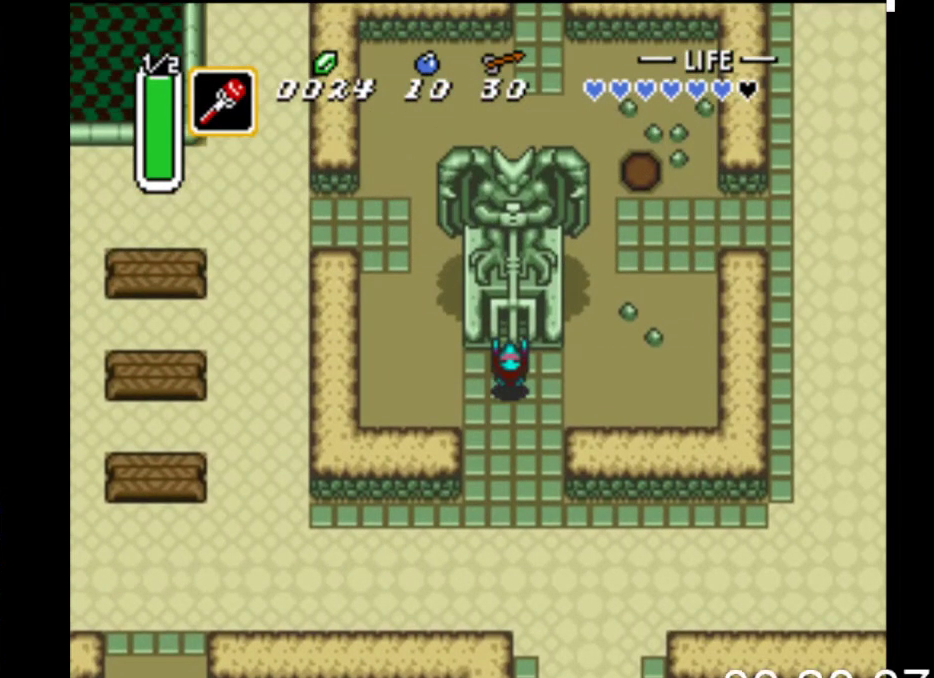
{"buttons": ["DPAD_UP"], "events": [[267, "DPAD_DOWN", "up"], [367, "B", "up"], [367, "DPAD_UP", "down"]]}
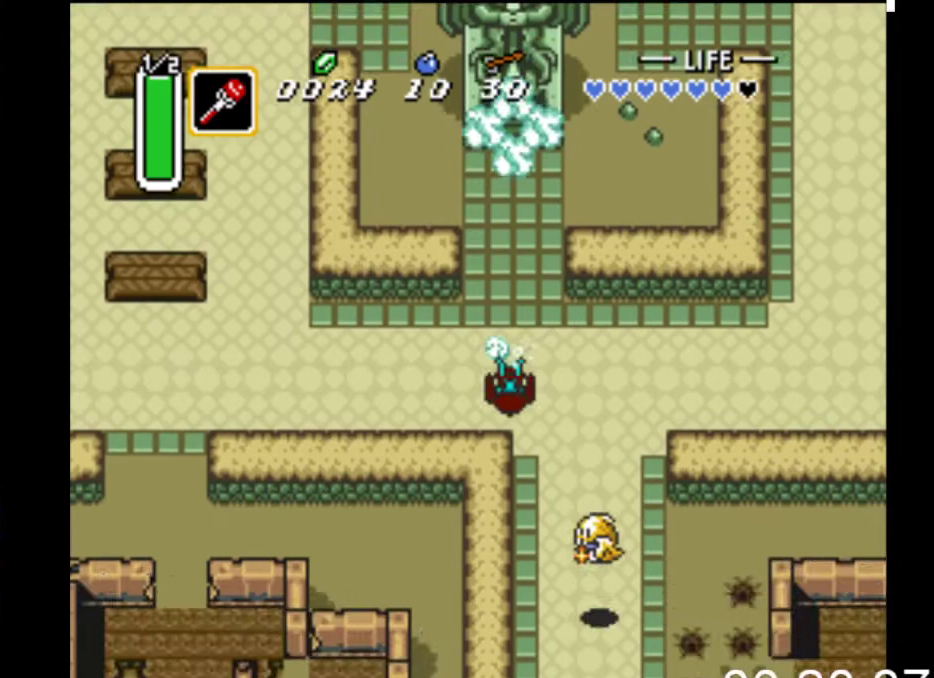
{"buttons": ["B", "DPAD_UP"], "events": [[200, "B", "down"]]}
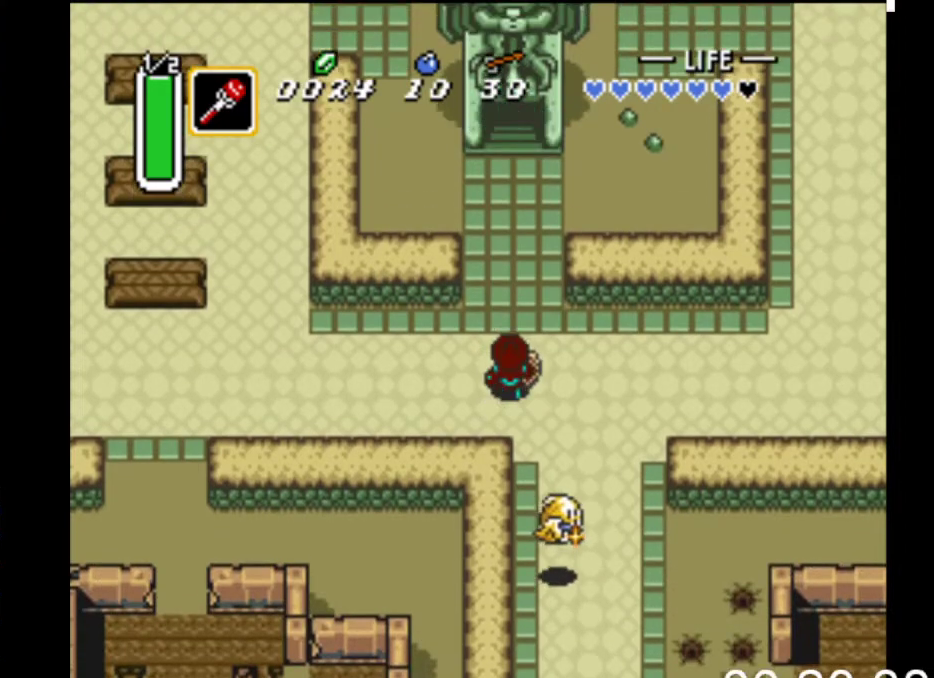
{"buttons": ["B"], "events": [[400, "DPAD_UP", "up"]]}
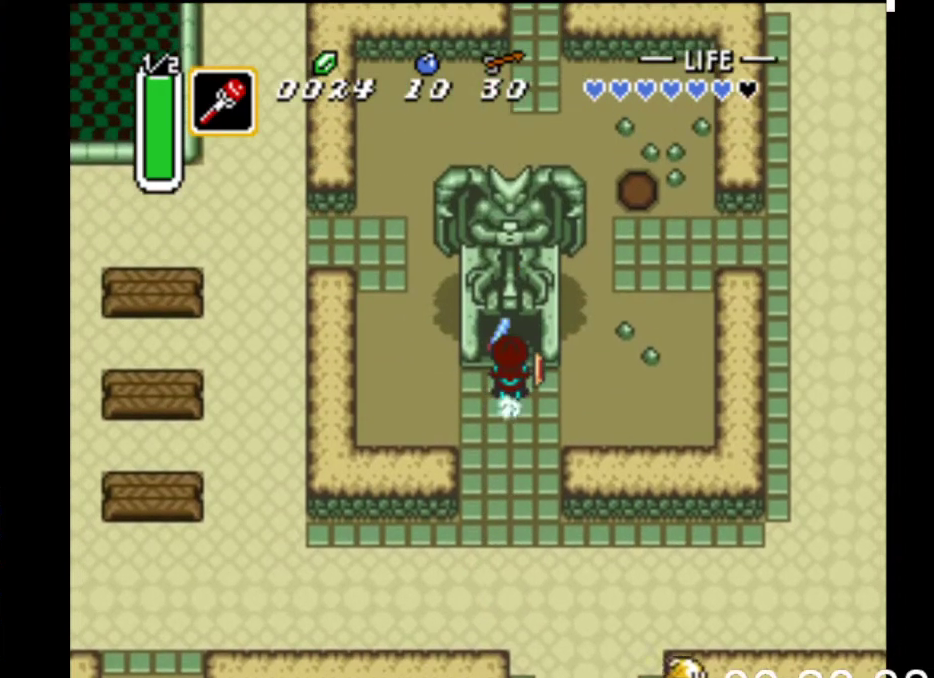
{"buttons": ["B"], "events": []}
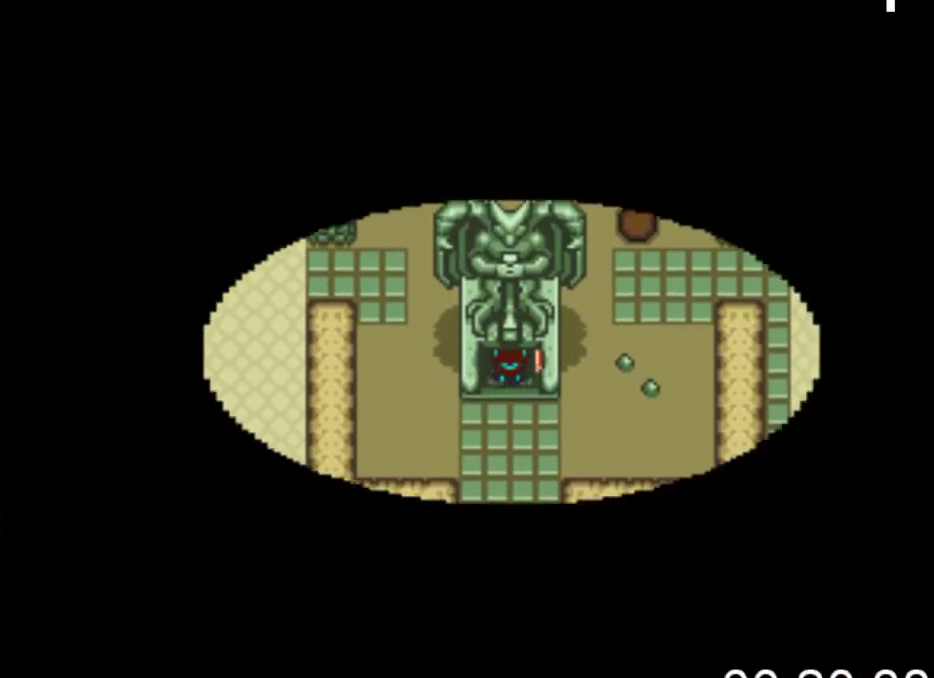
{"buttons": ["DPAD_UP"], "events": [[300, "B", "up"], [400, "DPAD_UP", "down"]]}
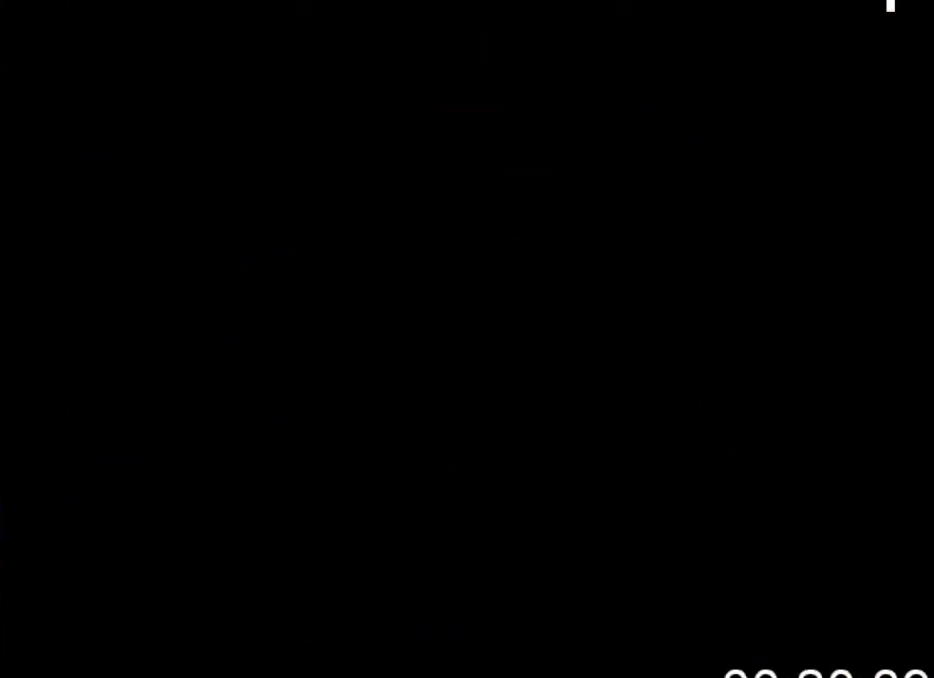
{"buttons": ["DPAD_UP"], "events": []}
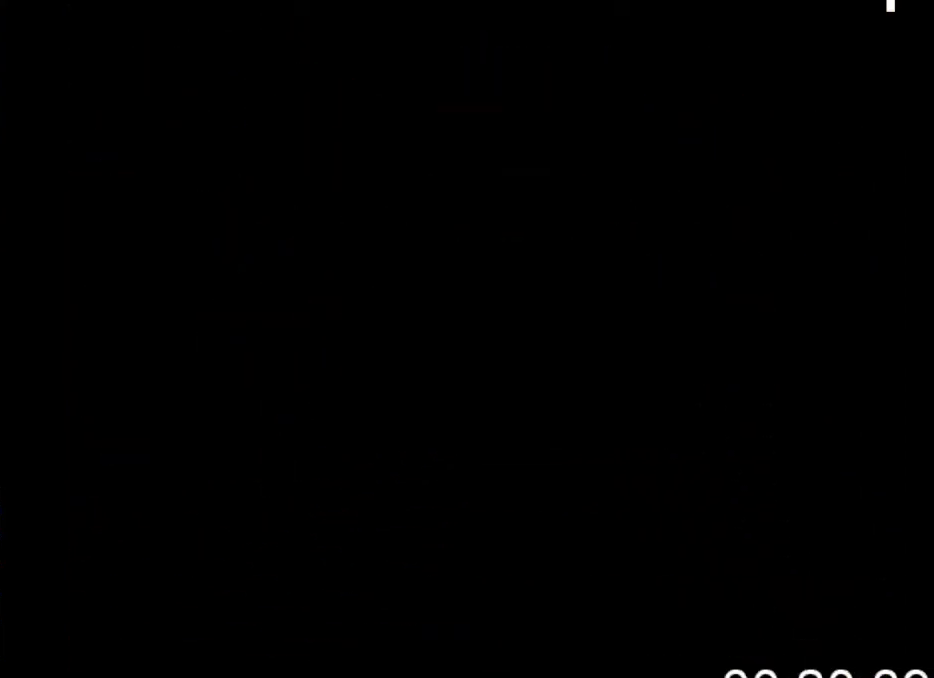
{"buttons": ["DPAD_UP"], "events": []}
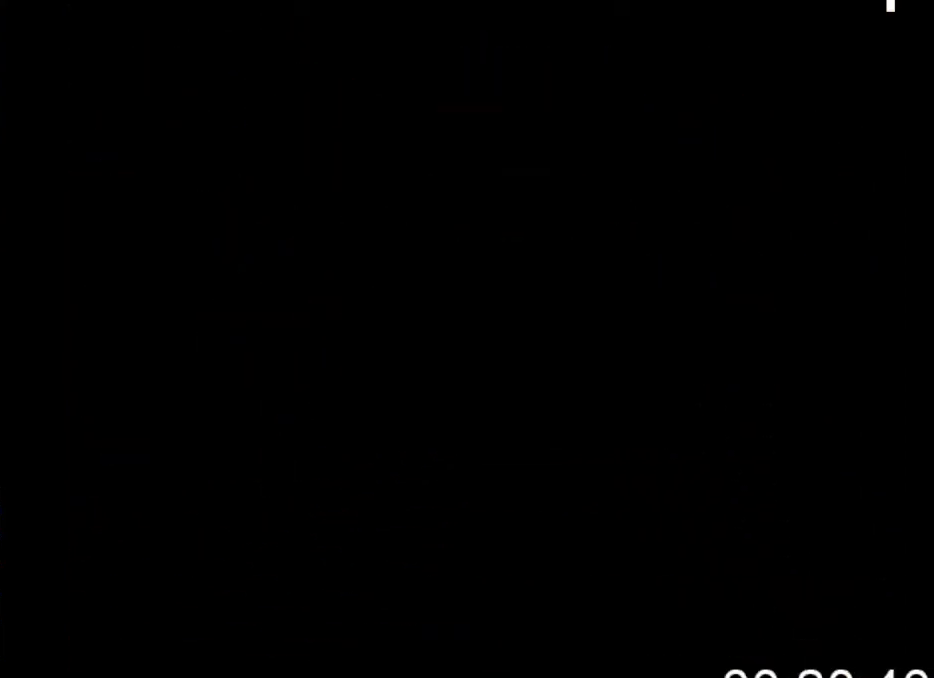
{"buttons": ["DPAD_UP"], "events": []}
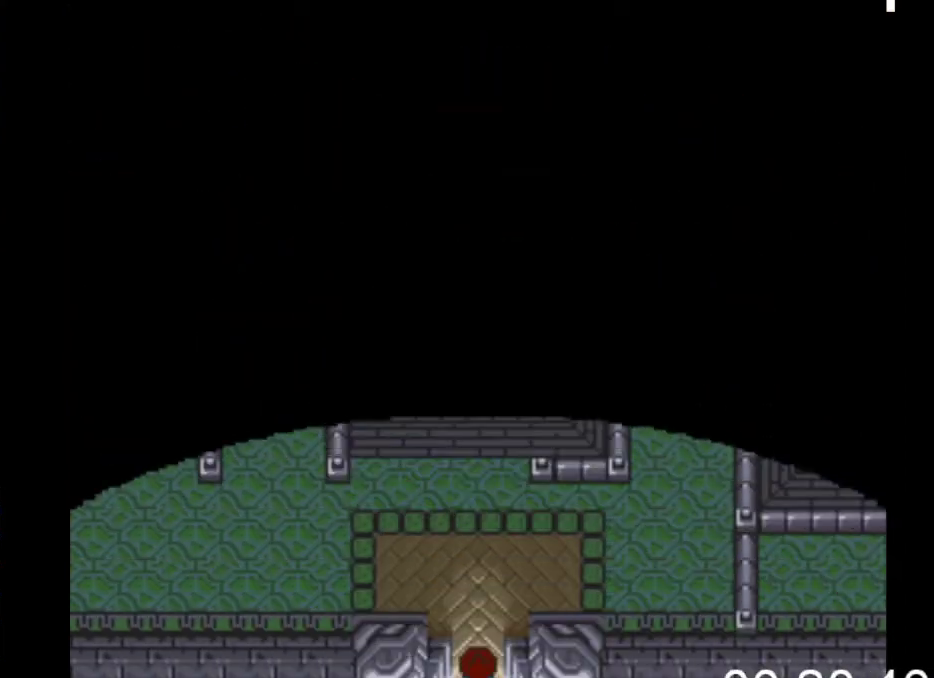
{"buttons": ["DPAD_UP"], "events": []}
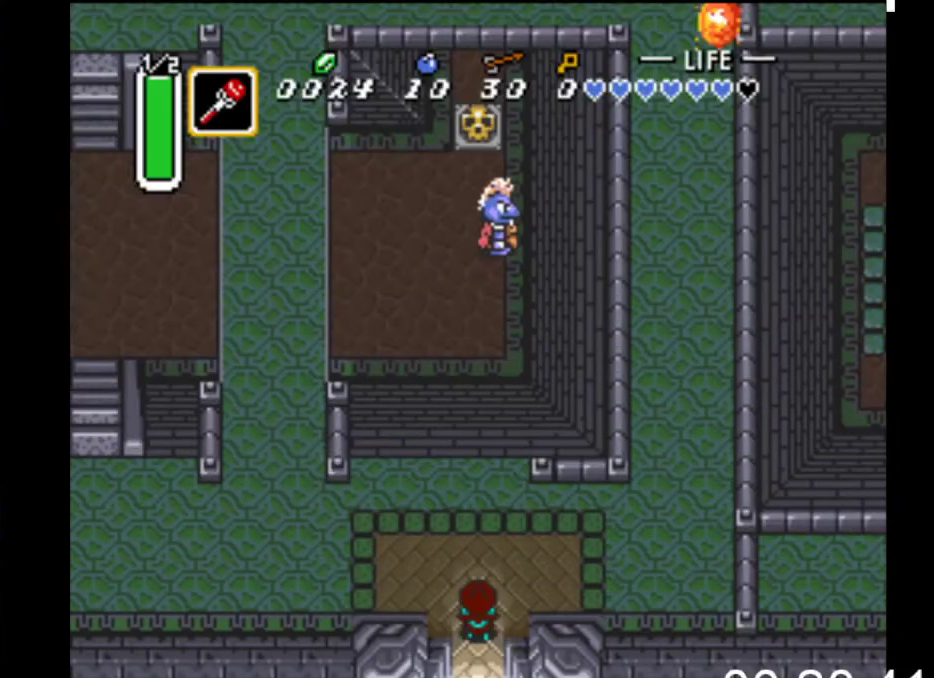
{"buttons": ["DPAD_LEFT"], "events": [[133, "DPAD_LEFT", "down"], [133, "DPAD_UP", "up"]]}
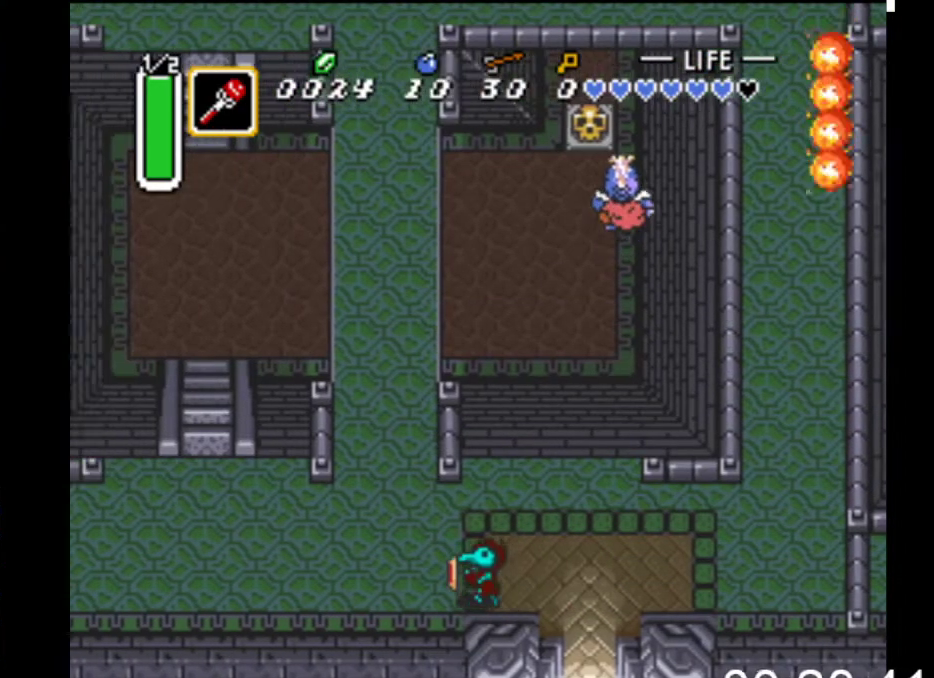
{"buttons": ["B"], "events": [[333, "DPAD_UP", "down"], [367, "DPAD_LEFT", "up"], [400, "B", "down"], [500, "DPAD_UP", "up"]]}
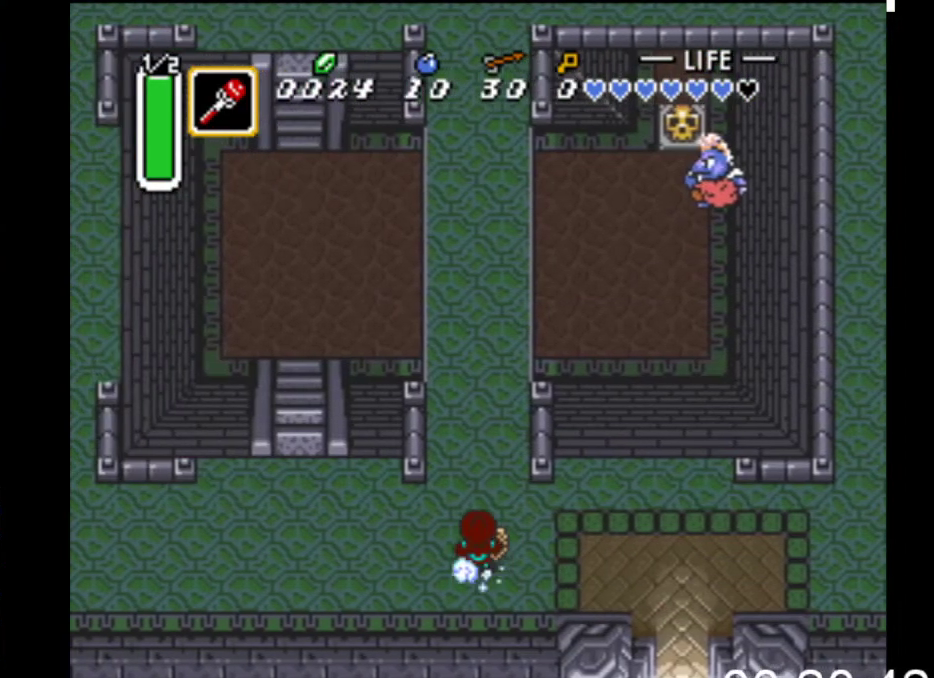
{"buttons": ["B"], "events": []}
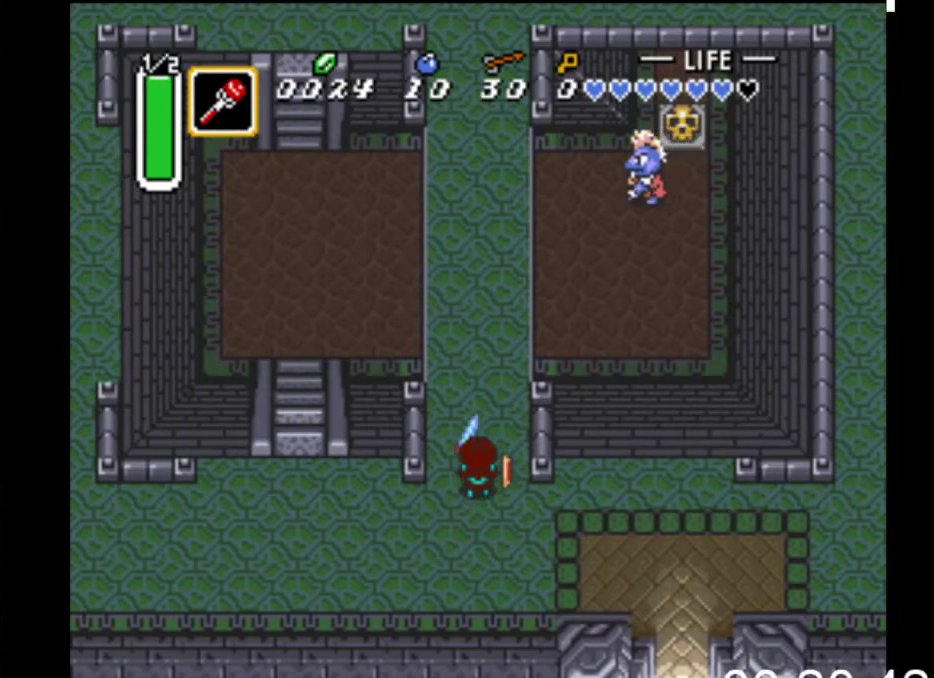
{"buttons": ["B"], "events": []}
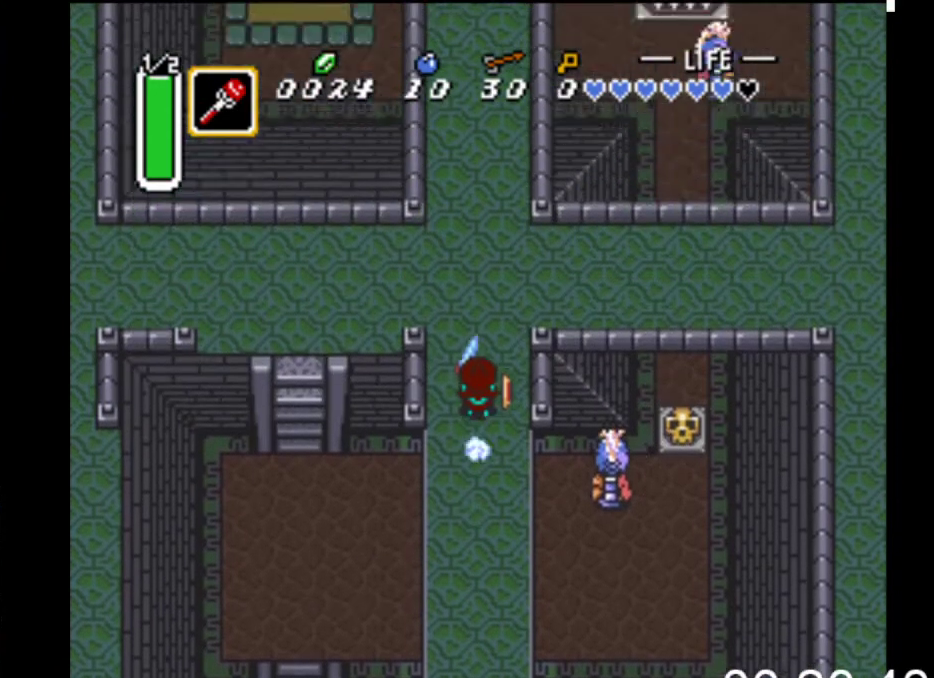
{"buttons": ["B"], "events": []}
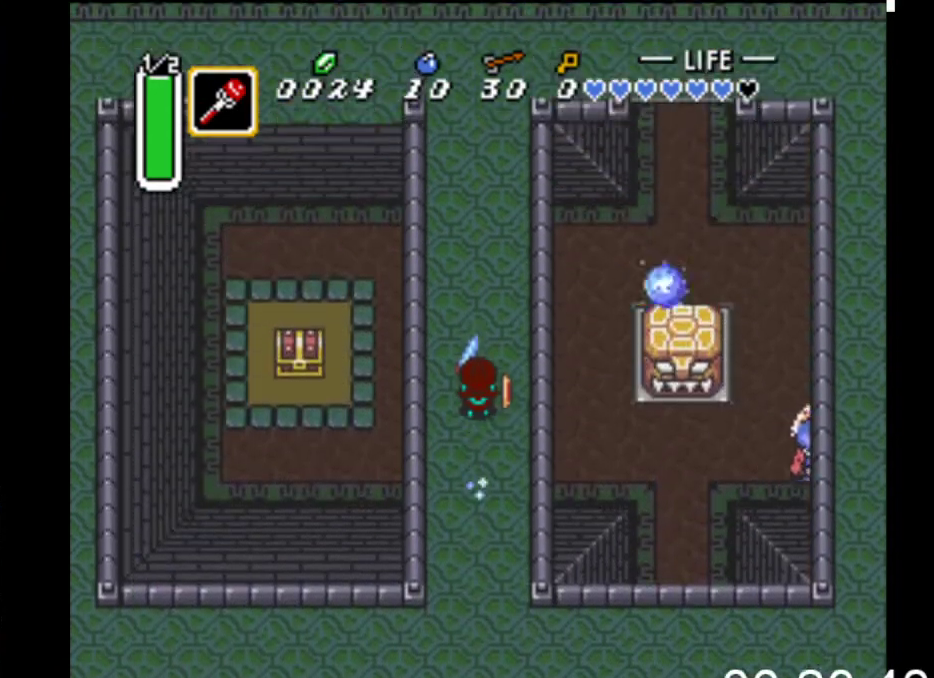
{"buttons": ["DPAD_LEFT"], "events": [[400, "DPAD_LEFT", "down"], [467, "B", "up"]]}
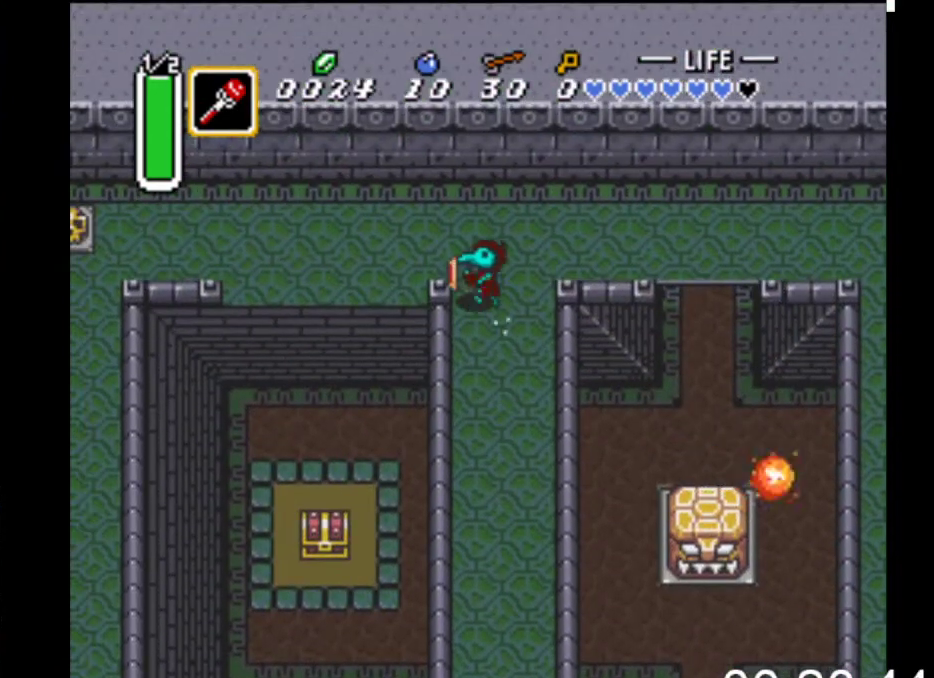
{"buttons": ["DPAD_LEFT"], "events": [[300, "DPAD_UP", "down"], [367, "DPAD_LEFT", "up"], [400, "DPAD_LEFT", "down"], [467, "DPAD_UP", "up"]]}
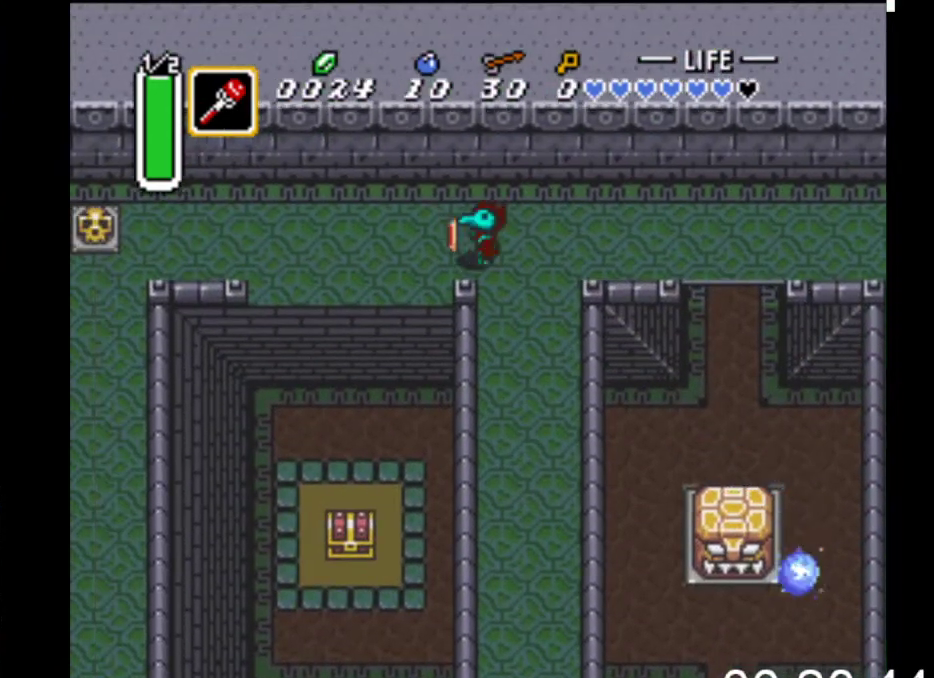
{"buttons": ["DPAD_DOWN"], "events": [[233, "DPAD_DOWN", "down"], [300, "DPAD_LEFT", "up"]]}
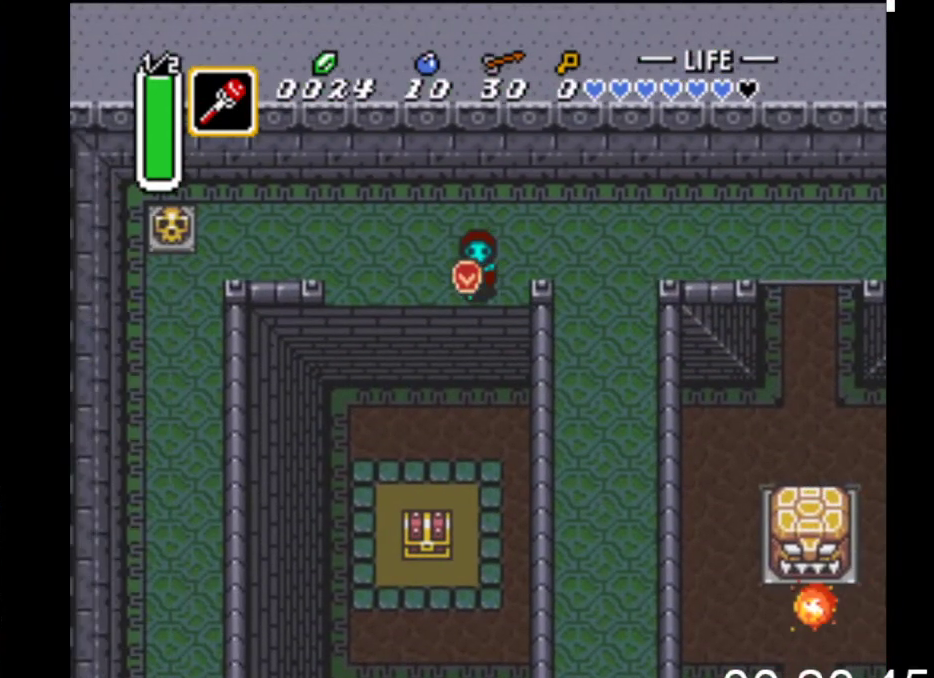
{"buttons": ["DPAD_DOWN"], "events": []}
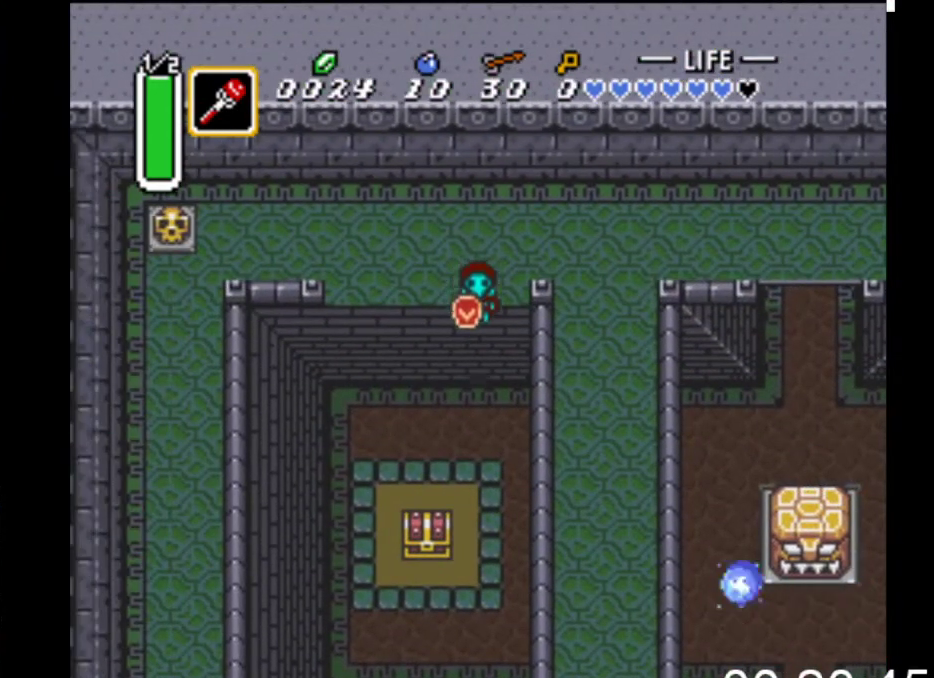
{"buttons": ["DPAD_DOWN"], "events": []}